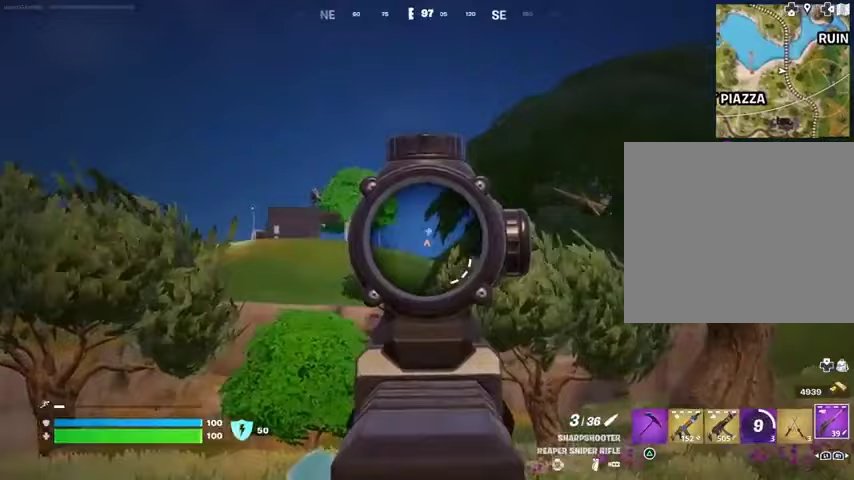
Gameplay with a controller (PlayStation layout); each line is a JSON object with the inputs held at the frame after it. "events" lists button and stick changes between this image and that frame as [ms after this image, input, new state], when the widget could be followed in between.
{"buttons": [], "left_stick": "up-left", "right_stick": "center", "events": [[200, "L2", "up"], [200, "L3", "down"], [200, "R2", "down"], [200, "left_stick", "up-left"], [200, "right_stick", "up-left"], [267, "right_stick", "down-right"], [300, "L3", "up"], [300, "R2", "up"], [333, "L1", "down"], [333, "right_stick", "down"], [400, "L1", "up"], [433, "right_stick", "center"]]}
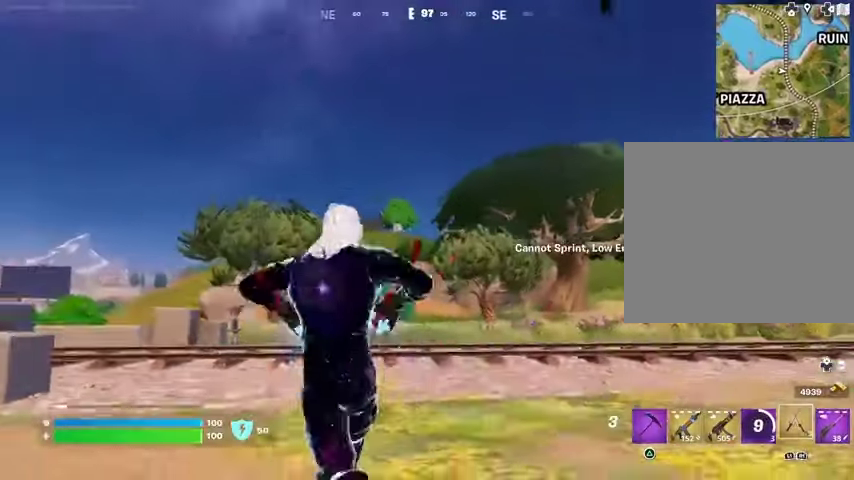
{"buttons": ["L3"], "left_stick": "up-right", "right_stick": "center", "events": [[300, "left_stick", "up-right"], [300, "right_stick", "down-right"], [433, "L3", "down"], [500, "right_stick", "center"]]}
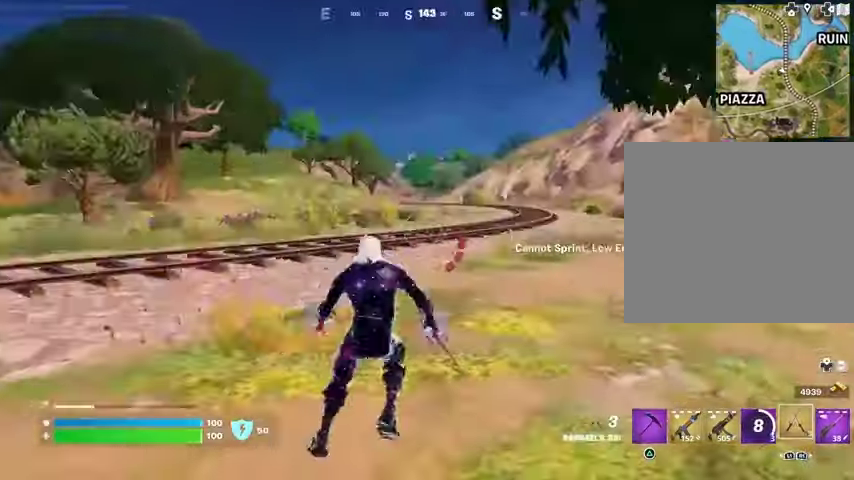
{"buttons": [], "left_stick": "up-right", "right_stick": "center", "events": [[67, "L3", "up"], [133, "right_stick", "up-left"], [233, "right_stick", "center"]]}
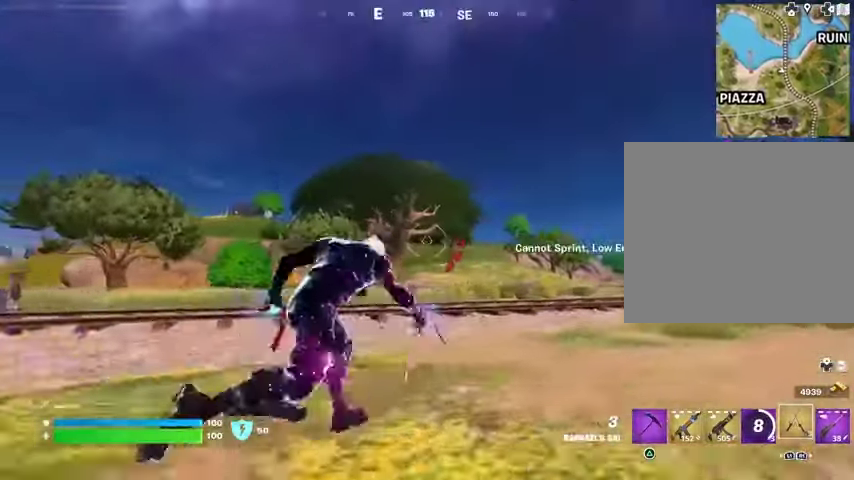
{"buttons": [], "left_stick": "up-right", "right_stick": "center", "events": []}
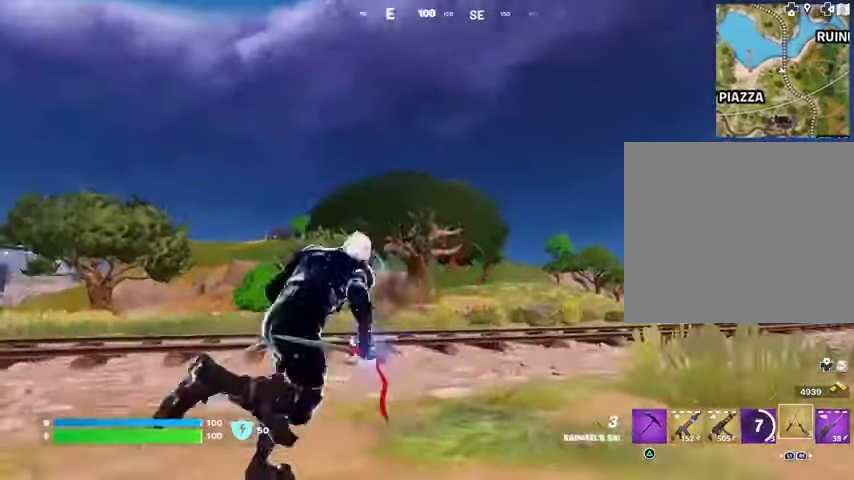
{"buttons": [], "left_stick": "up", "right_stick": "center", "events": [[133, "L2", "down"], [167, "left_stick", "up"], [200, "right_stick", "up-left"], [267, "L2", "up"], [267, "right_stick", "center"]]}
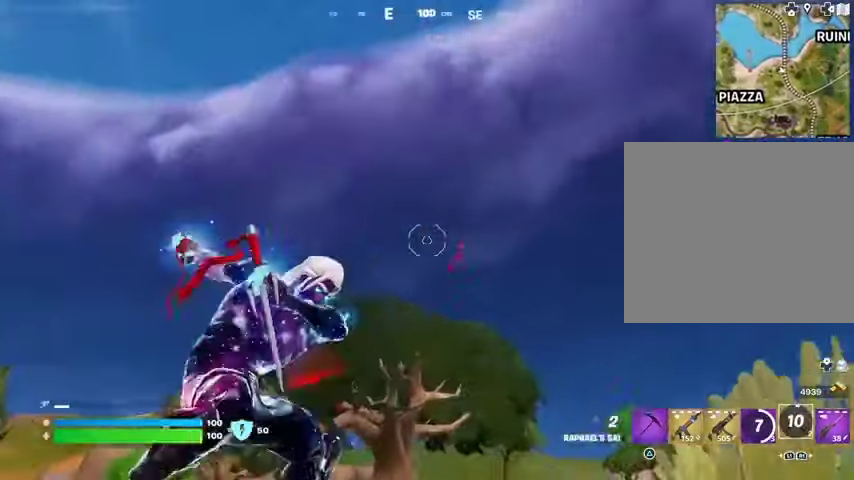
{"buttons": [], "left_stick": "up-left", "right_stick": "center", "events": [[100, "right_stick", "down"], [300, "left_stick", "up-left"], [300, "right_stick", "center"]]}
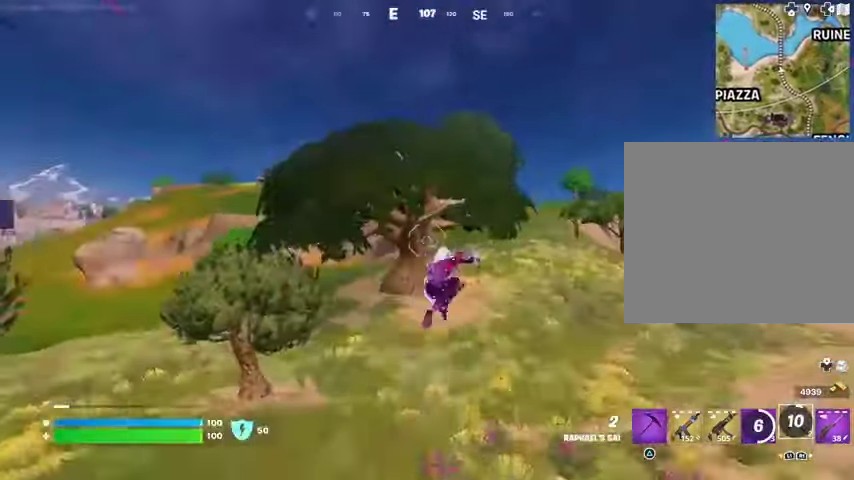
{"buttons": [], "left_stick": "up-left", "right_stick": "center", "events": [[367, "R3", "down"], [467, "R3", "up"]]}
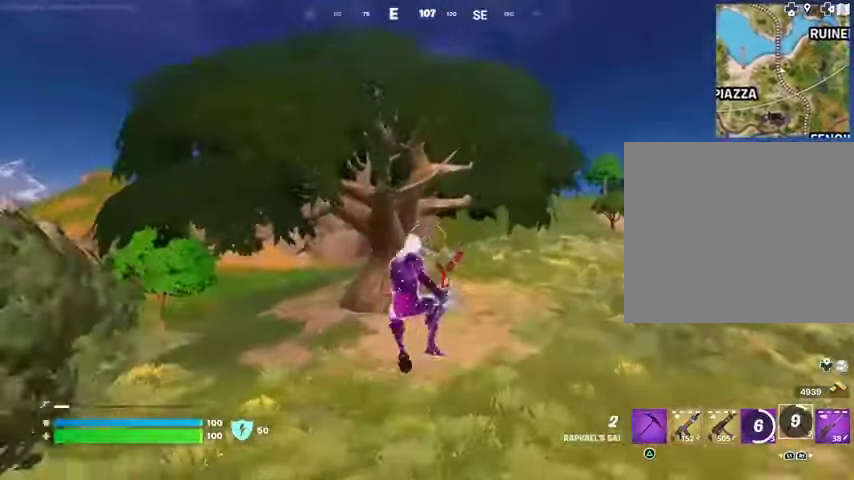
{"buttons": [], "left_stick": "up", "right_stick": "center", "events": [[33, "R1", "down"], [133, "R1", "up"], [333, "left_stick", "up"]]}
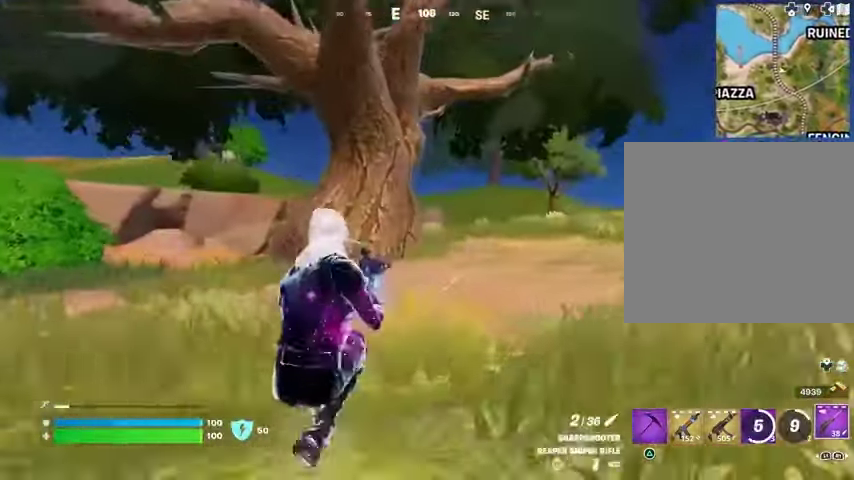
{"buttons": [], "left_stick": "up-right", "right_stick": "center", "events": [[133, "L3", "down"], [133, "left_stick", "up-right"], [233, "L3", "up"]]}
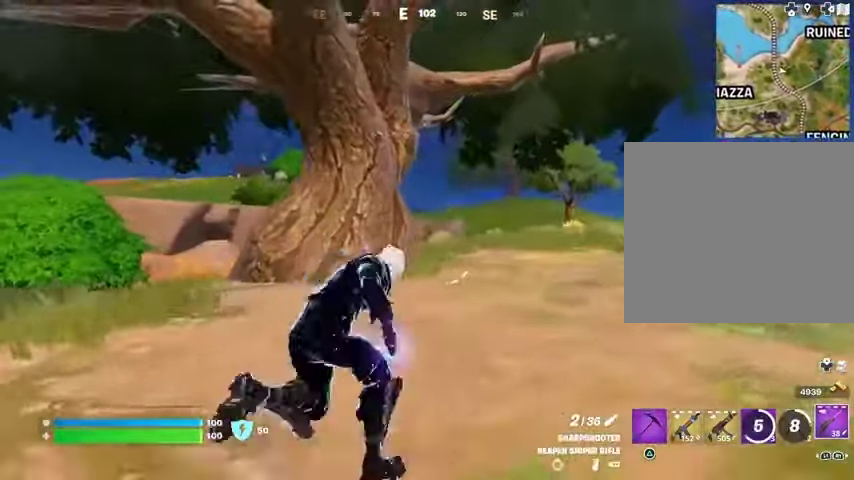
{"buttons": ["L2"], "left_stick": "up-right", "right_stick": "right", "events": [[100, "left_stick", "up"], [200, "left_stick", "up-left"], [367, "L2", "down"], [467, "left_stick", "up-right"], [467, "right_stick", "right"]]}
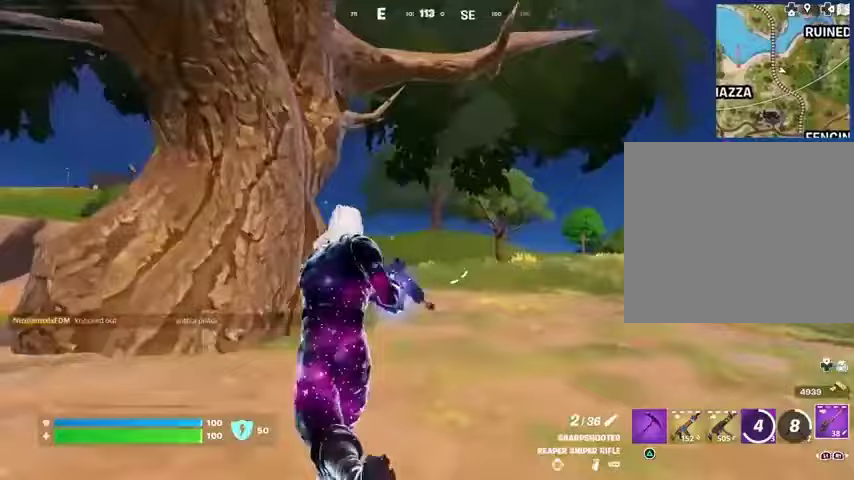
{"buttons": ["L2"], "left_stick": "left", "right_stick": "down-left", "events": [[100, "left_stick", "left"], [167, "right_stick", "left"], [367, "right_stick", "center"], [500, "right_stick", "down-left"]]}
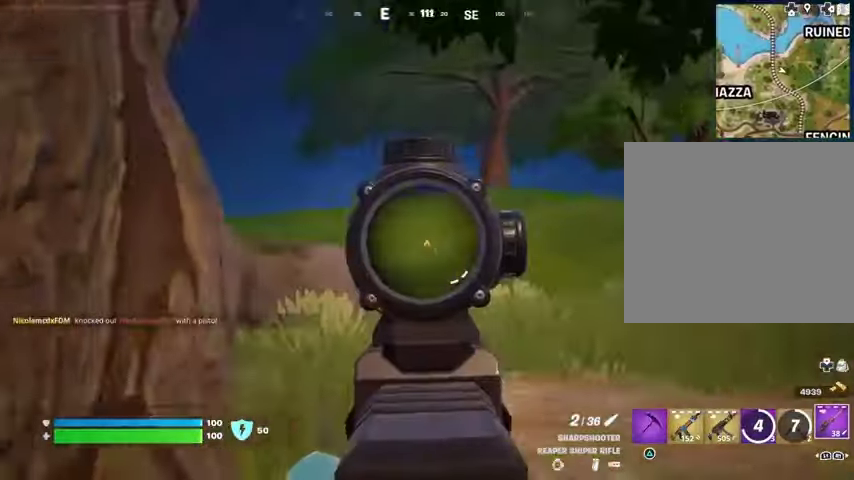
{"buttons": ["L2"], "left_stick": "up-left", "right_stick": "center", "events": [[67, "left_stick", "up-right"], [133, "left_stick", "up-left"], [133, "right_stick", "right"], [200, "left_stick", "left"], [300, "right_stick", "center"], [467, "left_stick", "up-left"]]}
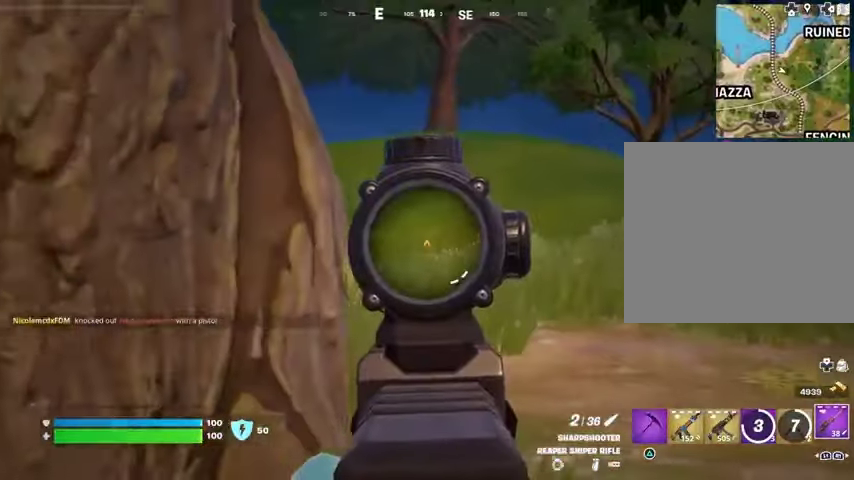
{"buttons": ["CROSS"], "left_stick": "down-right", "right_stick": "center", "events": [[67, "L2", "up"], [200, "right_stick", "down-left"], [300, "right_stick", "center"], [400, "left_stick", "down-right"], [467, "CROSS", "down"]]}
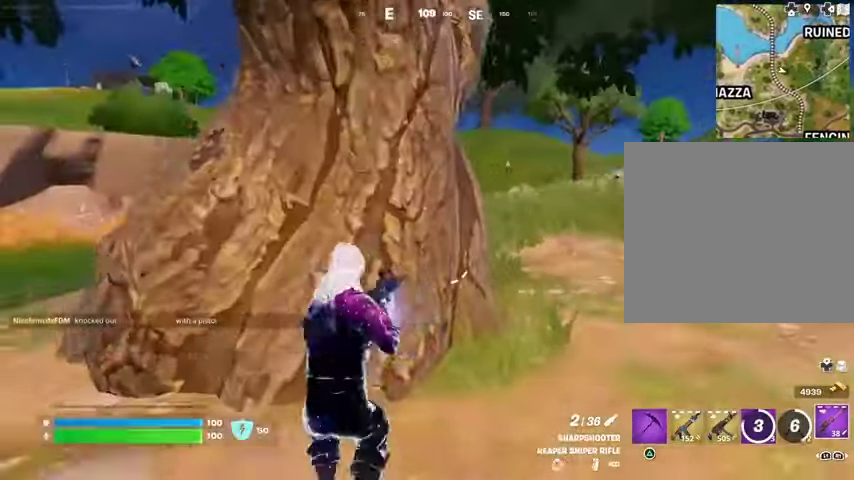
{"buttons": [], "left_stick": "up", "right_stick": "center", "events": [[33, "CROSS", "up"], [200, "left_stick", "up"]]}
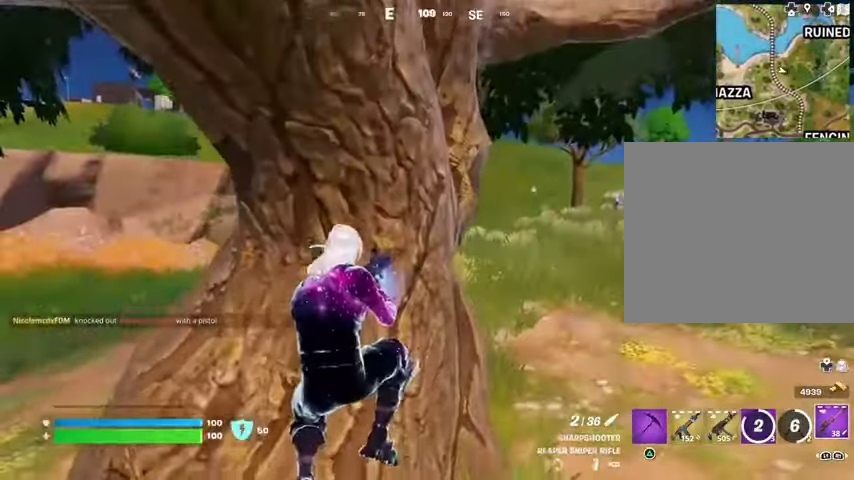
{"buttons": [], "left_stick": "down-right", "right_stick": "center", "events": [[33, "left_stick", "up-left"], [200, "left_stick", "left"], [400, "left_stick", "down-right"]]}
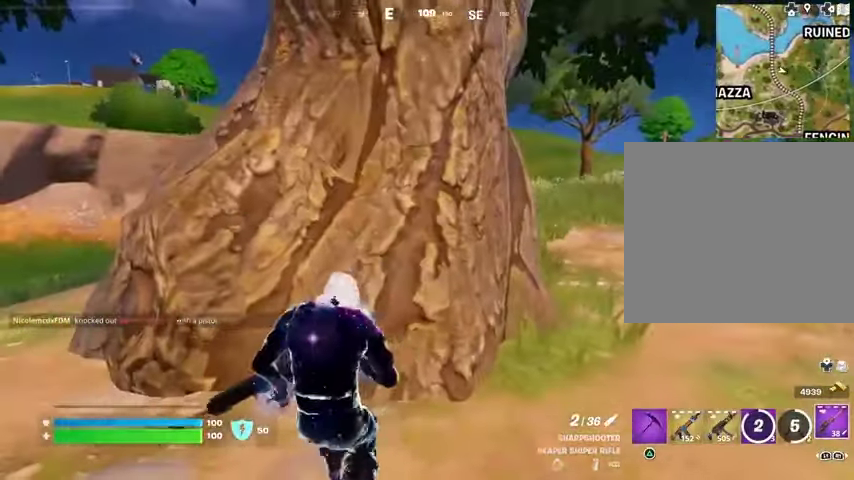
{"buttons": [], "left_stick": "right", "right_stick": "center", "events": [[67, "left_stick", "left"], [233, "left_stick", "up-right"], [300, "left_stick", "right"]]}
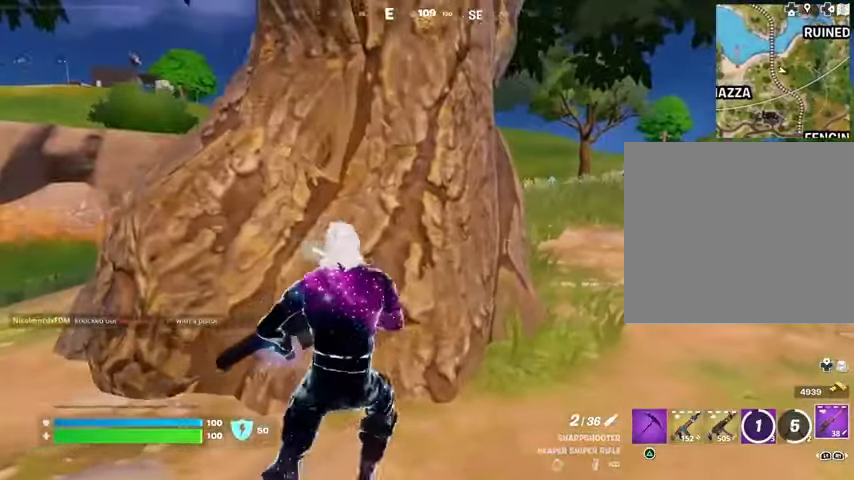
{"buttons": ["L2"], "left_stick": "center", "right_stick": "up", "events": [[67, "right_stick", "up-right"], [133, "L2", "down"], [167, "right_stick", "center"], [233, "left_stick", "down-right"], [267, "right_stick", "down-left"], [333, "left_stick", "right"], [367, "right_stick", "center"], [467, "right_stick", "up"], [500, "left_stick", "center"]]}
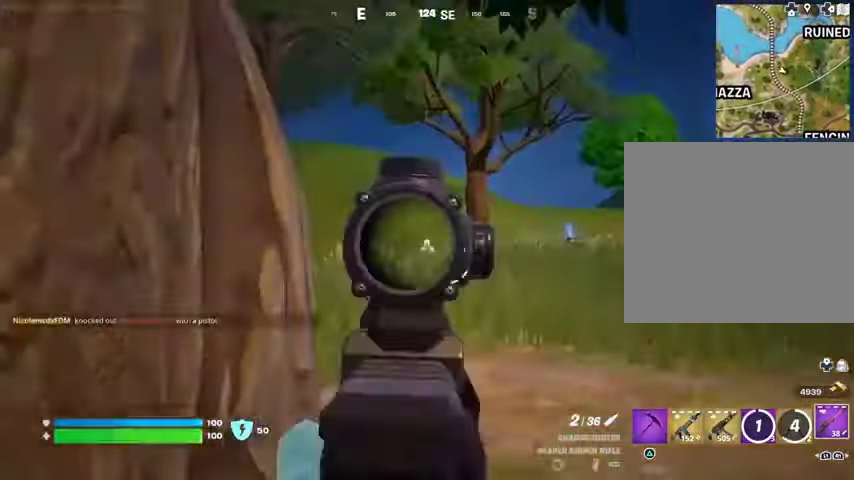
{"buttons": ["L2"], "left_stick": "center", "right_stick": "center", "events": [[67, "right_stick", "center"], [100, "left_stick", "down-right"], [333, "left_stick", "center"], [333, "right_stick", "down-right"], [433, "right_stick", "center"]]}
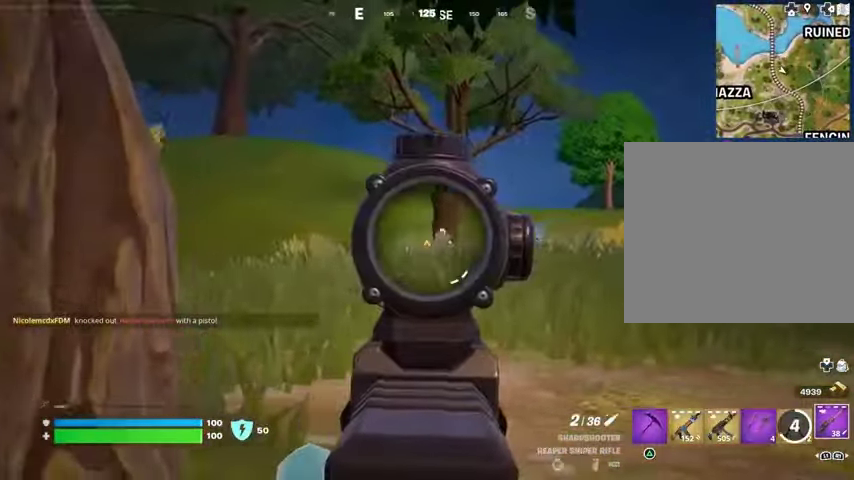
{"buttons": ["L2"], "left_stick": "center", "right_stick": "up-right", "events": [[33, "left_stick", "up-left"], [67, "right_stick", "right"], [167, "right_stick", "up-right"], [333, "left_stick", "center"]]}
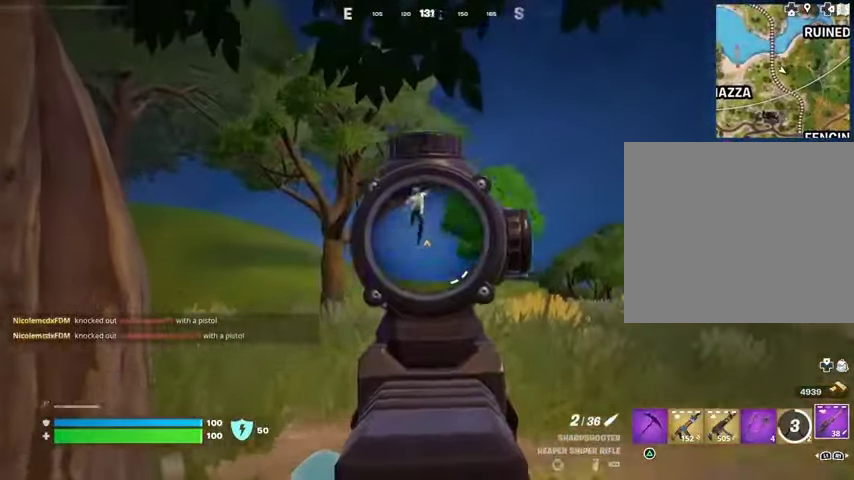
{"buttons": [], "left_stick": "left", "right_stick": "center", "events": [[67, "left_stick", "left"], [67, "right_stick", "up"], [133, "L2", "up"], [133, "R2", "down"], [167, "L3", "down"], [167, "left_stick", "up-left"], [233, "R2", "up"], [233, "right_stick", "down-left"], [267, "L3", "up"], [267, "left_stick", "left"], [433, "R1", "down"], [433, "right_stick", "center"], [500, "R1", "up"]]}
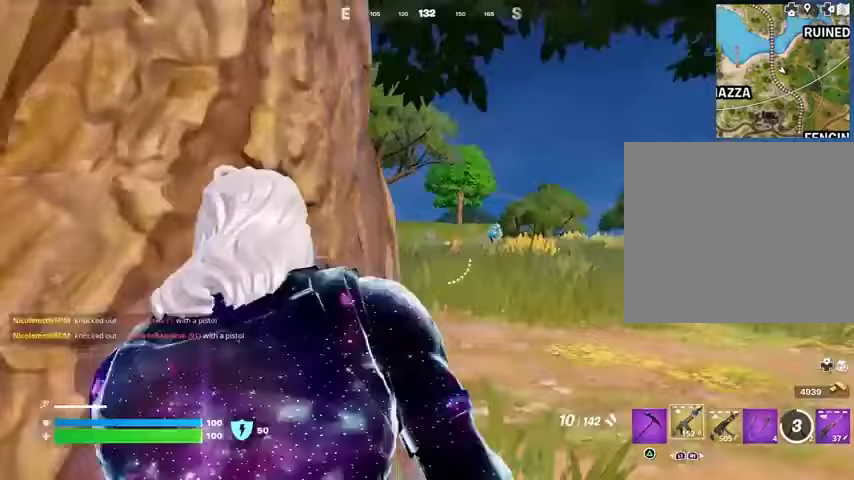
{"buttons": ["L2"], "left_stick": "down-right", "right_stick": "center", "events": [[67, "R1", "down"], [167, "R1", "up"], [233, "left_stick", "down-right"], [300, "L2", "down"]]}
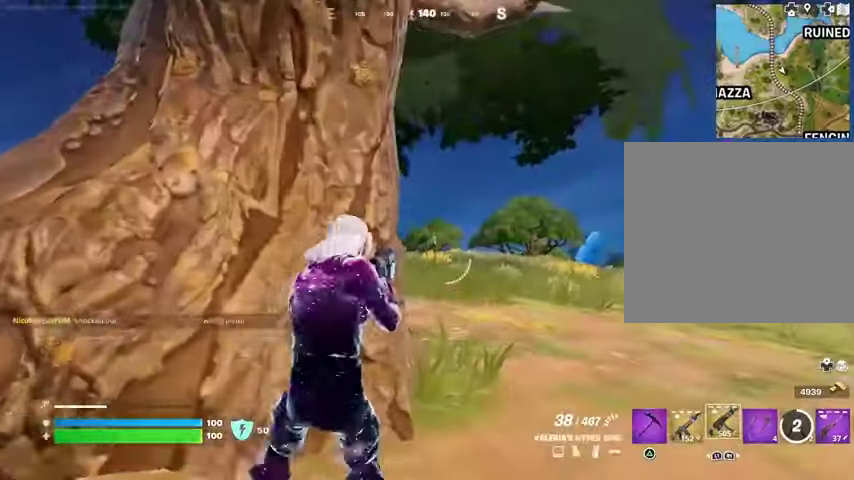
{"buttons": ["L2", "R2"], "left_stick": "up-right", "right_stick": "center", "events": [[100, "left_stick", "down"], [100, "right_stick", "right"], [133, "R2", "down"], [167, "R3", "down"], [167, "right_stick", "center"], [233, "left_stick", "down-left"], [233, "right_stick", "right"], [300, "R3", "up"], [333, "right_stick", "up-left"], [400, "left_stick", "down-right"], [400, "right_stick", "up"], [500, "left_stick", "up-right"], [500, "right_stick", "center"]]}
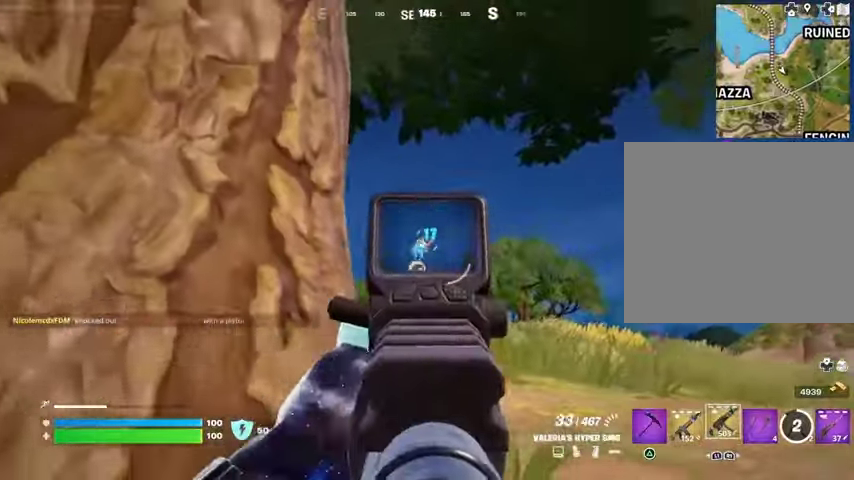
{"buttons": ["L2", "R2"], "left_stick": "left", "right_stick": "down-right", "events": [[67, "right_stick", "down"], [133, "left_stick", "up-left"], [200, "left_stick", "up"], [300, "right_stick", "down-right"], [400, "left_stick", "left"]]}
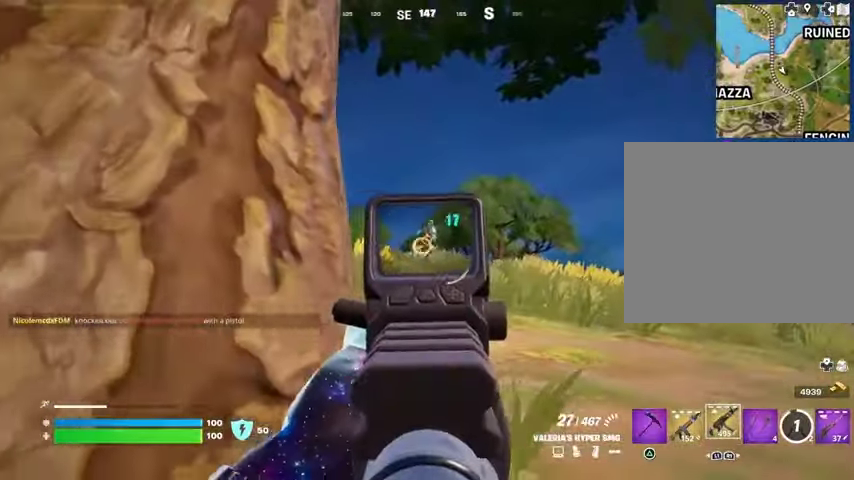
{"buttons": ["L2", "R2"], "left_stick": "down-right", "right_stick": "down", "events": [[67, "R3", "down"], [67, "left_stick", "down"], [67, "right_stick", "center"], [167, "left_stick", "right"], [200, "R3", "up"], [233, "right_stick", "down-right"], [267, "left_stick", "left"], [367, "right_stick", "down"], [400, "left_stick", "down-right"]]}
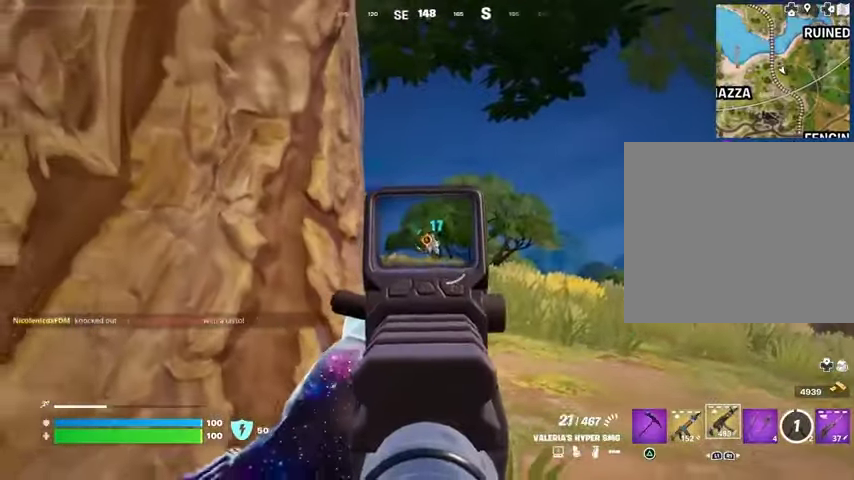
{"buttons": ["L2", "R2"], "left_stick": "up-right", "right_stick": "down", "events": [[33, "left_stick", "center"], [100, "right_stick", "down-right"], [133, "left_stick", "up-left"], [267, "right_stick", "down-left"], [300, "left_stick", "down-left"], [400, "left_stick", "down-right"], [500, "left_stick", "up-right"], [500, "right_stick", "down"]]}
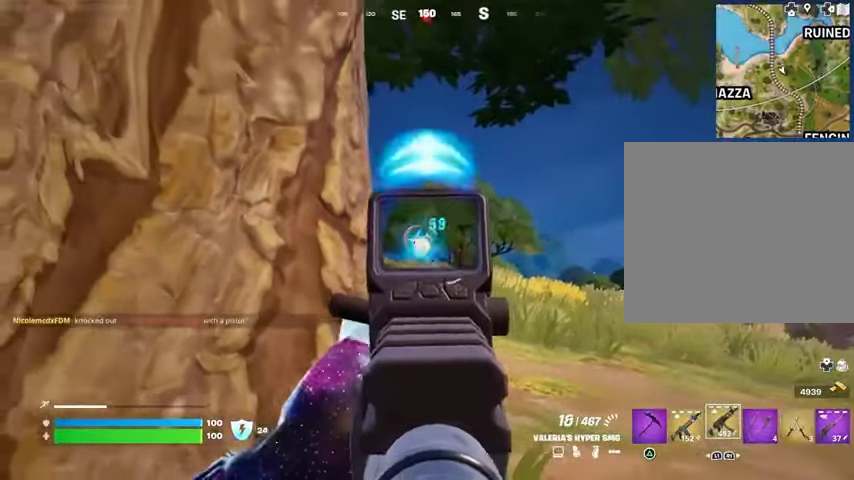
{"buttons": ["R1"], "left_stick": "up-left", "right_stick": "down-left", "events": [[67, "left_stick", "up-left"], [133, "right_stick", "left"], [200, "left_stick", "left"], [200, "right_stick", "center"], [267, "L2", "up"], [267, "L3", "down"], [267, "R2", "up"], [267, "left_stick", "up-left"], [267, "right_stick", "down-left"], [400, "L3", "up"], [500, "R1", "down"]]}
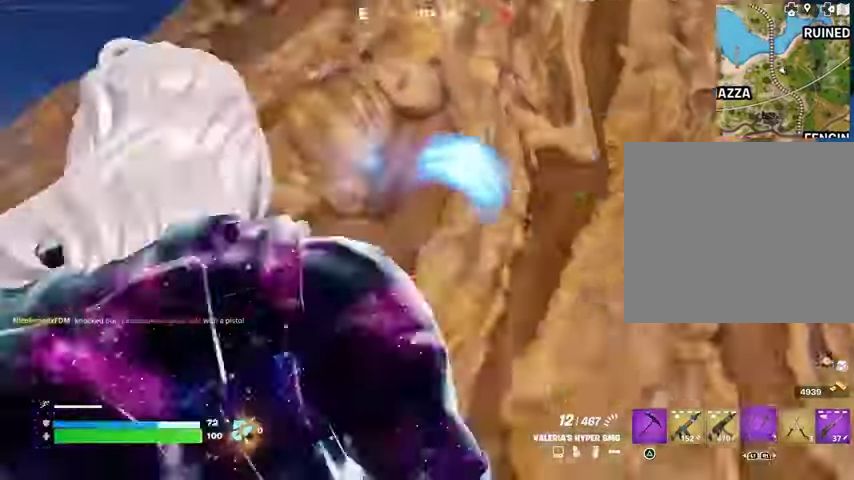
{"buttons": [], "left_stick": "up", "right_stick": "center", "events": [[67, "R1", "up"], [133, "R1", "down"], [233, "R1", "up"], [233, "right_stick", "center"], [300, "CROSS", "down"], [367, "CROSS", "up"], [400, "right_stick", "left"], [433, "left_stick", "up"], [500, "right_stick", "center"]]}
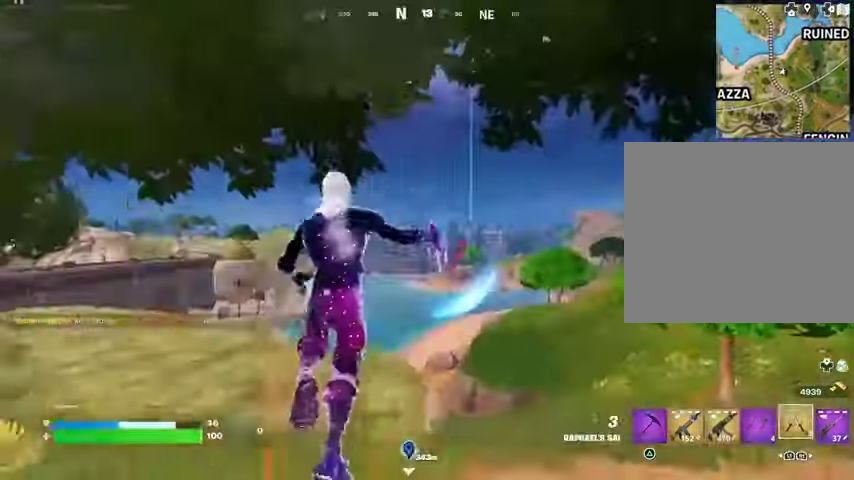
{"buttons": [], "left_stick": "up", "right_stick": "center", "events": [[200, "right_stick", "left"], [333, "right_stick", "center"]]}
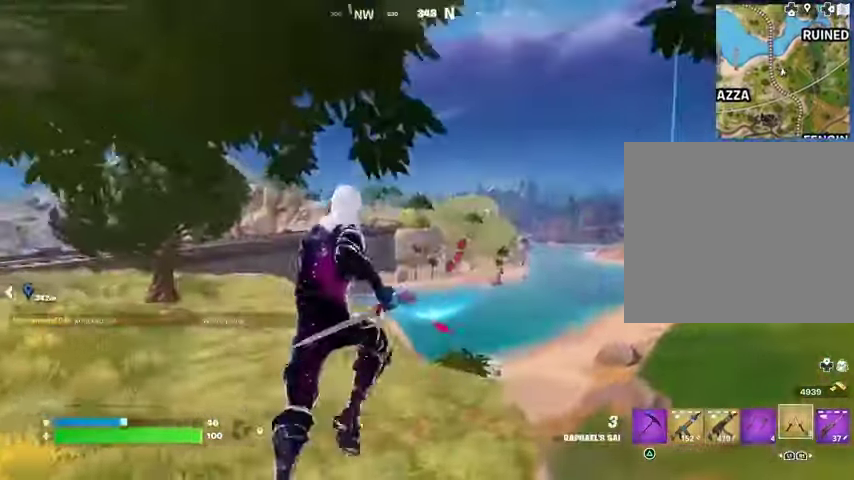
{"buttons": [], "left_stick": "up", "right_stick": "center", "events": [[133, "L2", "down"], [133, "right_stick", "up"], [233, "L2", "up"], [233, "right_stick", "center"]]}
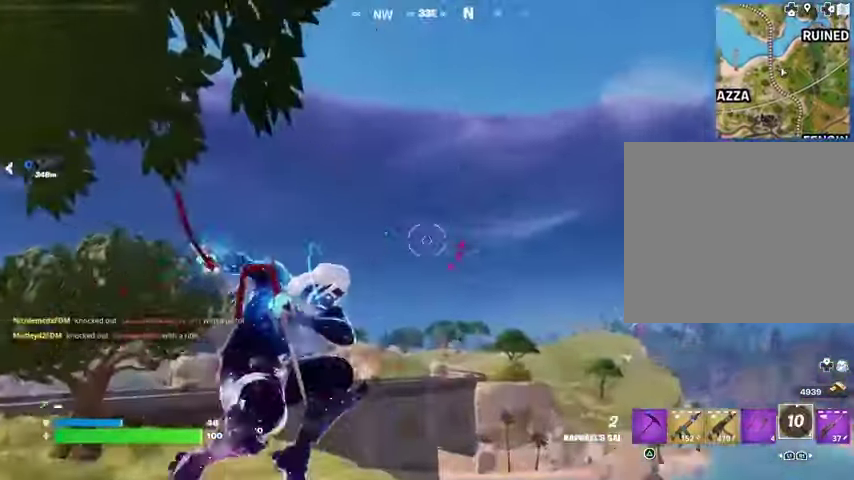
{"buttons": [], "left_stick": "up", "right_stick": "center", "events": [[33, "right_stick", "up-left"], [133, "right_stick", "center"], [267, "right_stick", "down-left"], [433, "right_stick", "center"]]}